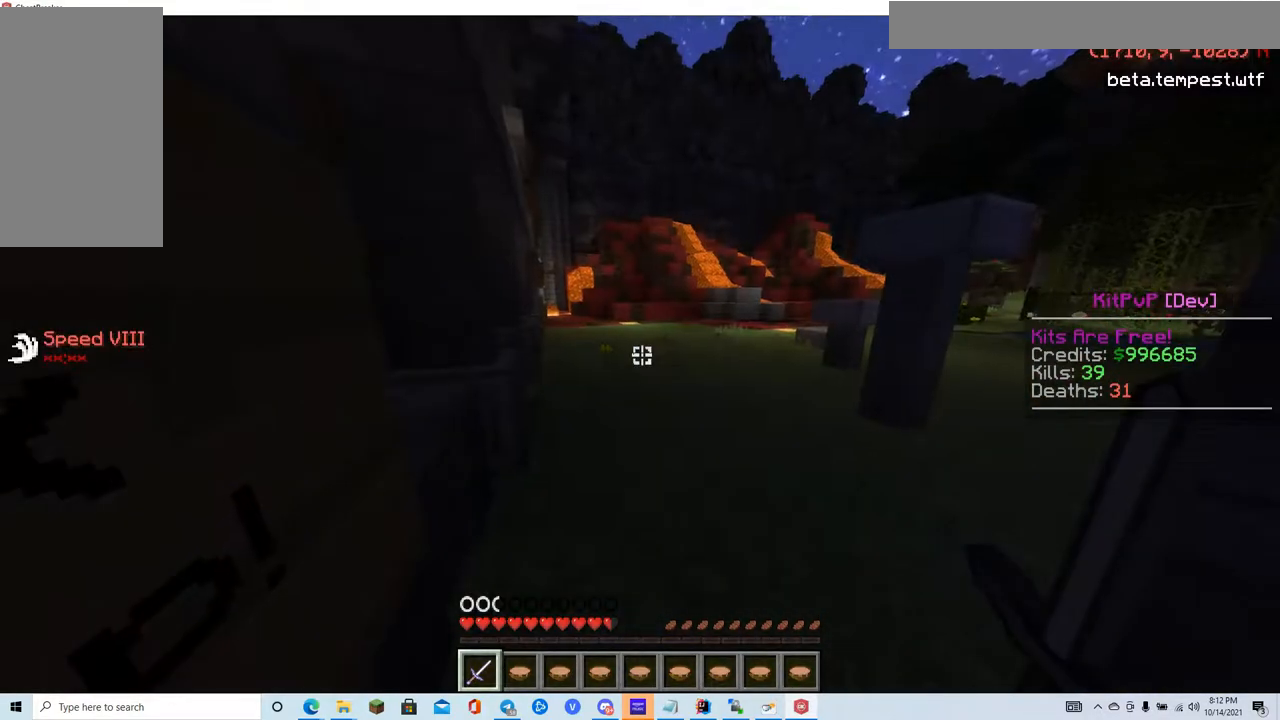
Gameplay with keyboard and mouse; each line is a JSON object with the keys and mouse buttons held at the frame after it. "events" lists presses ("down") and releases ("up") of "a", "d", "s", "w", "mouse_left" and "mouse_right" between this image and that frame as [ms after this image, input, new state], when the widget could be followed in between. "mouse_left", "mouse_right" = the "left", "right" buttons of the "mouse" list. No other keys are recorded. Fast repeated clicks can show as one long hold. Mouse movement is not recorded.
{"keys": ["w"], "mouse": [], "events": [[117, "w", "down"]]}
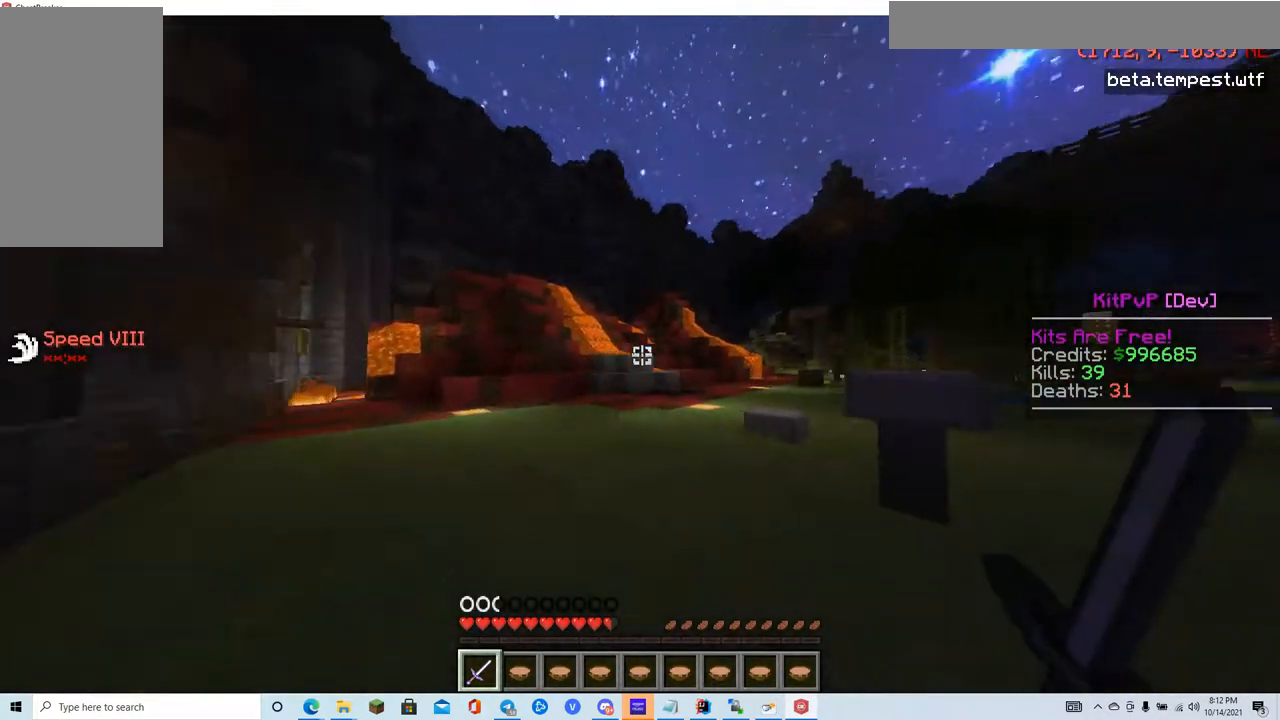
{"keys": ["w"], "mouse": [], "events": []}
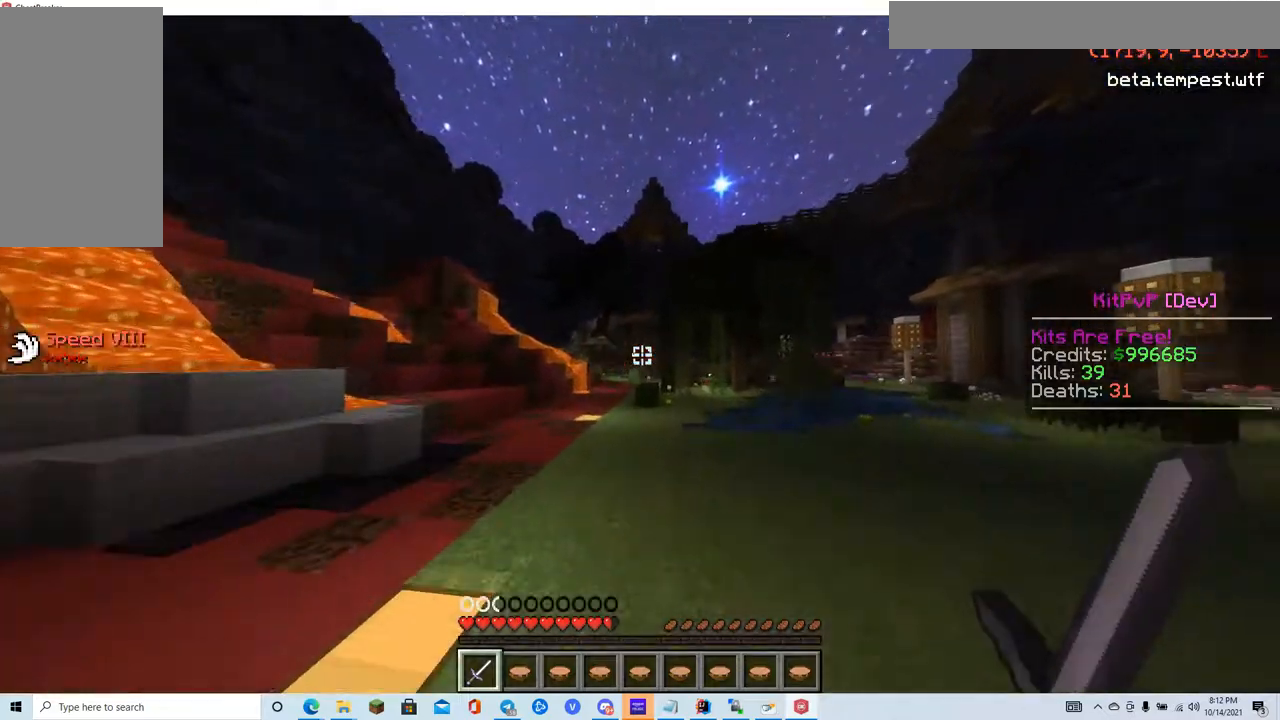
{"keys": ["w"], "mouse": [], "events": []}
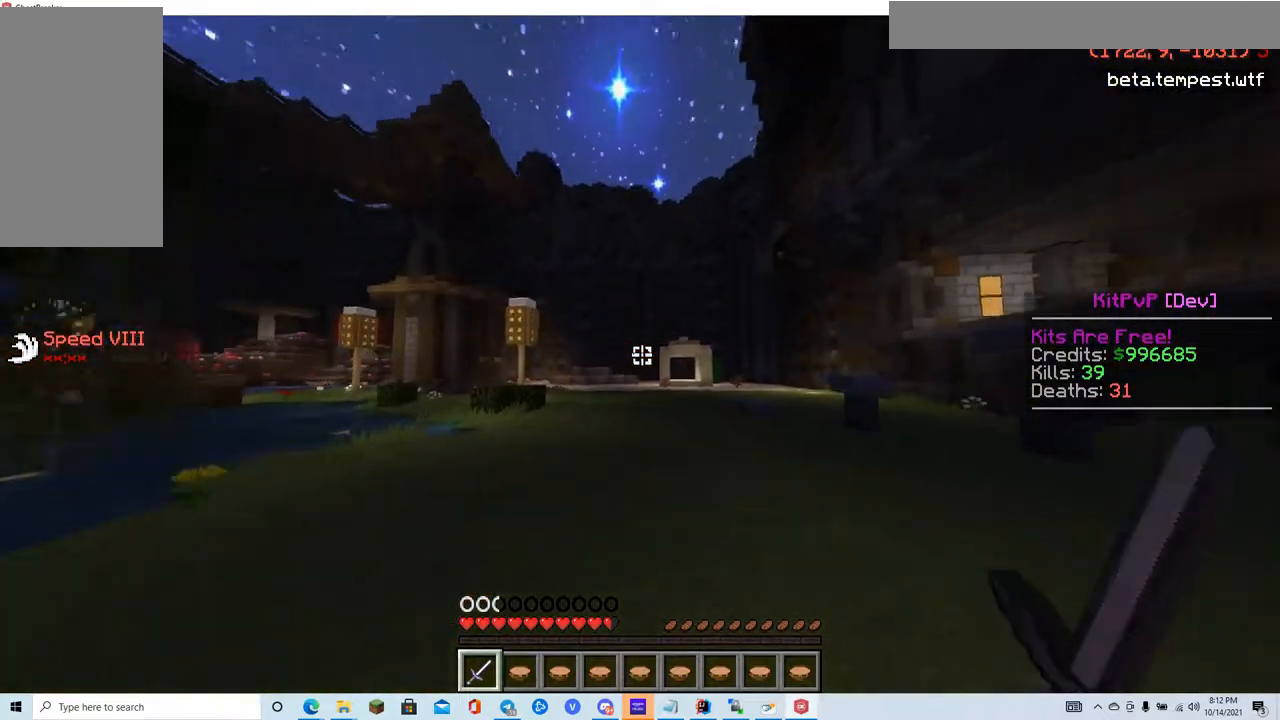
{"keys": [], "mouse": [], "events": [[100, "w", "up"]]}
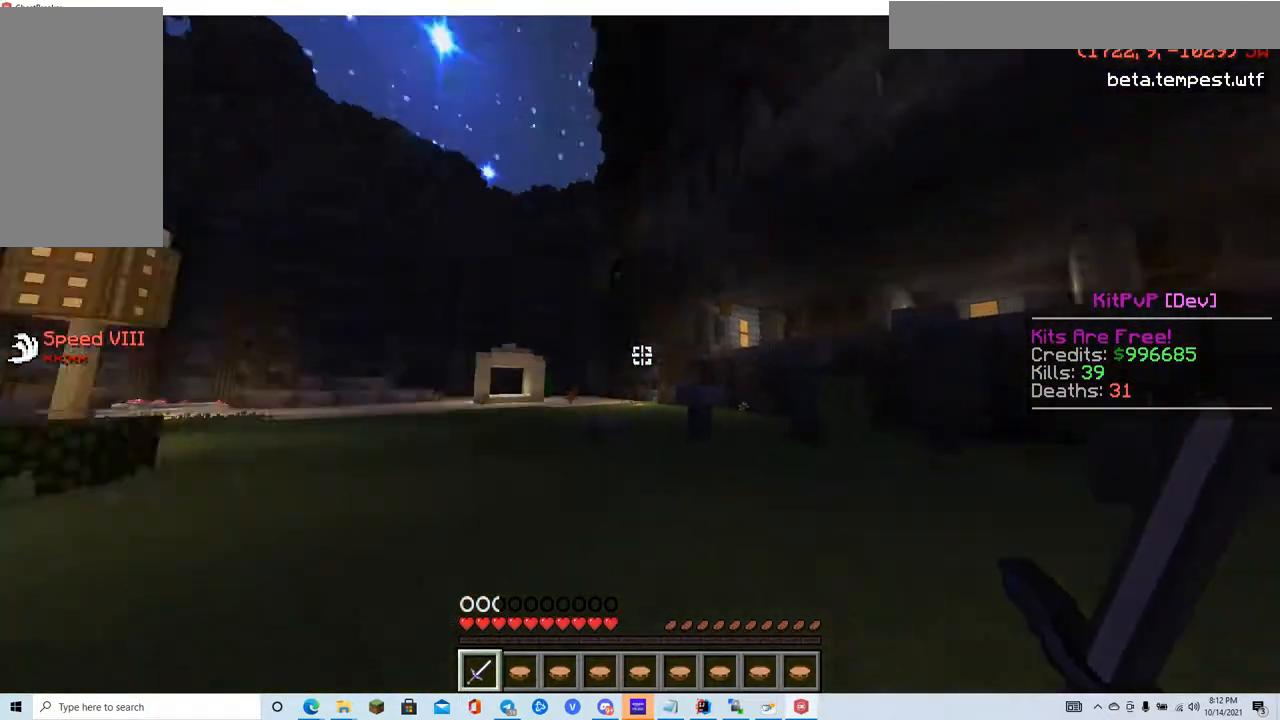
{"keys": [], "mouse": [], "events": []}
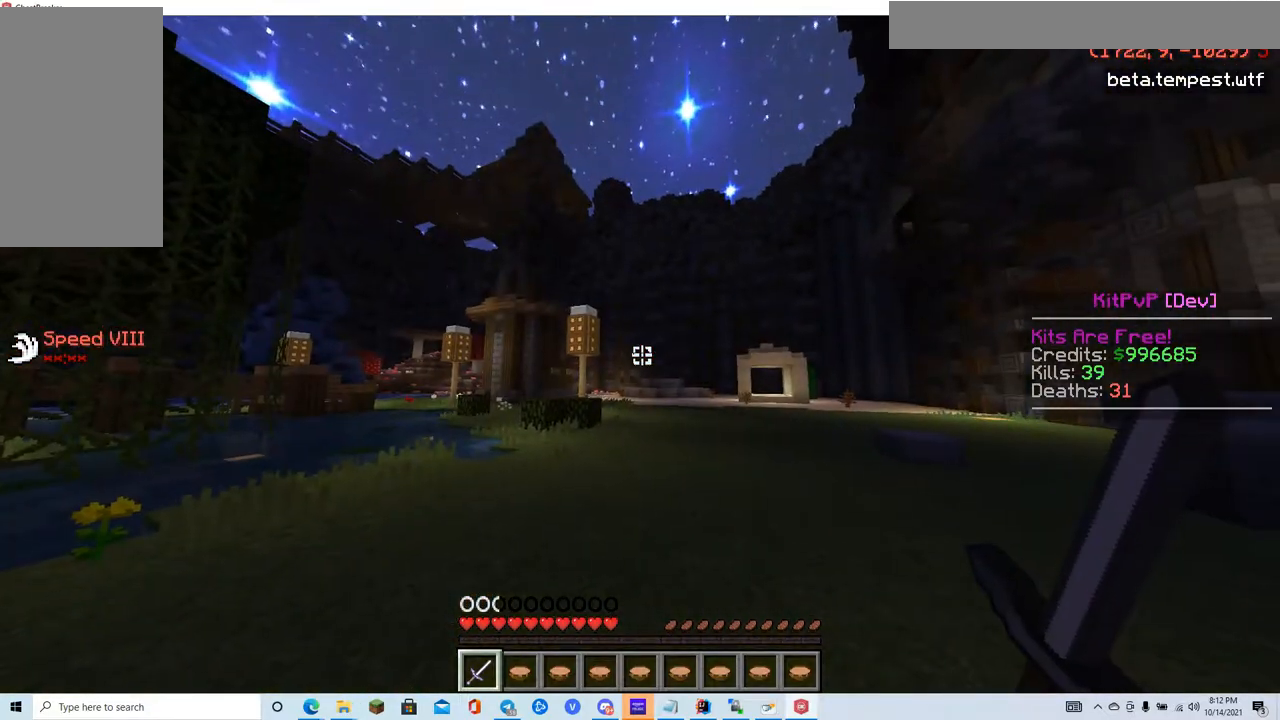
{"keys": [], "mouse": [], "events": []}
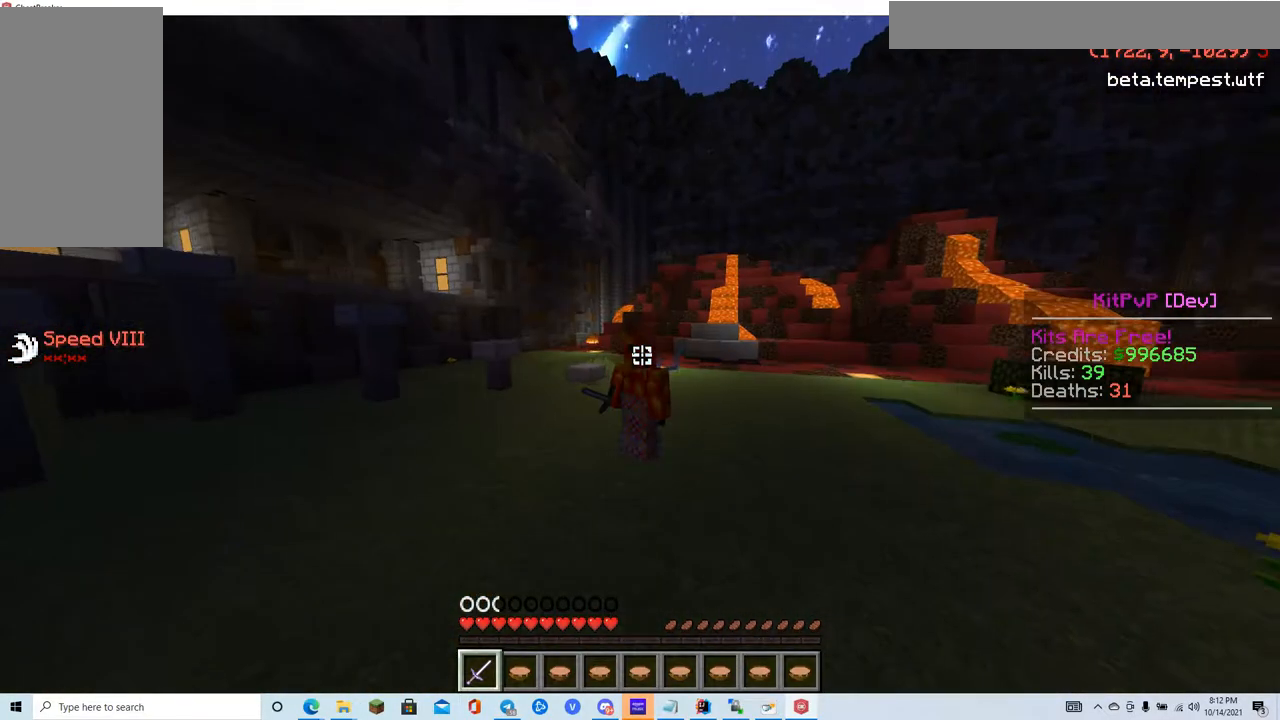
{"keys": [], "mouse": [], "events": []}